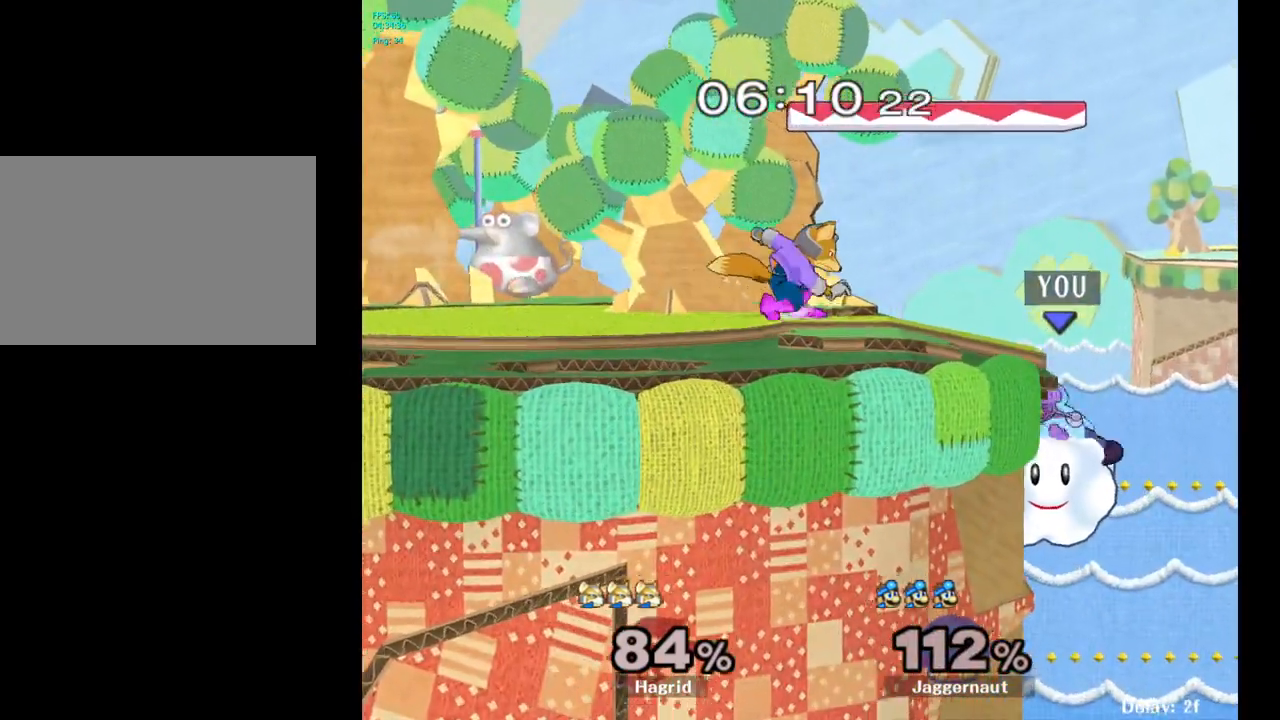
Gameplay with a controller (Nintendo layout); each line is a JSON object with the inputs held at the frame after it. "events" lists button and stick changes between this image and that frame as [ms after this image, input, new state], when the widget could be followed in between. Not read: L3 R3.
{"buttons": [], "left_stick": "left", "right_stick": "center", "events": [[417, "left_stick", "right"], [483, "left_stick", "left"]]}
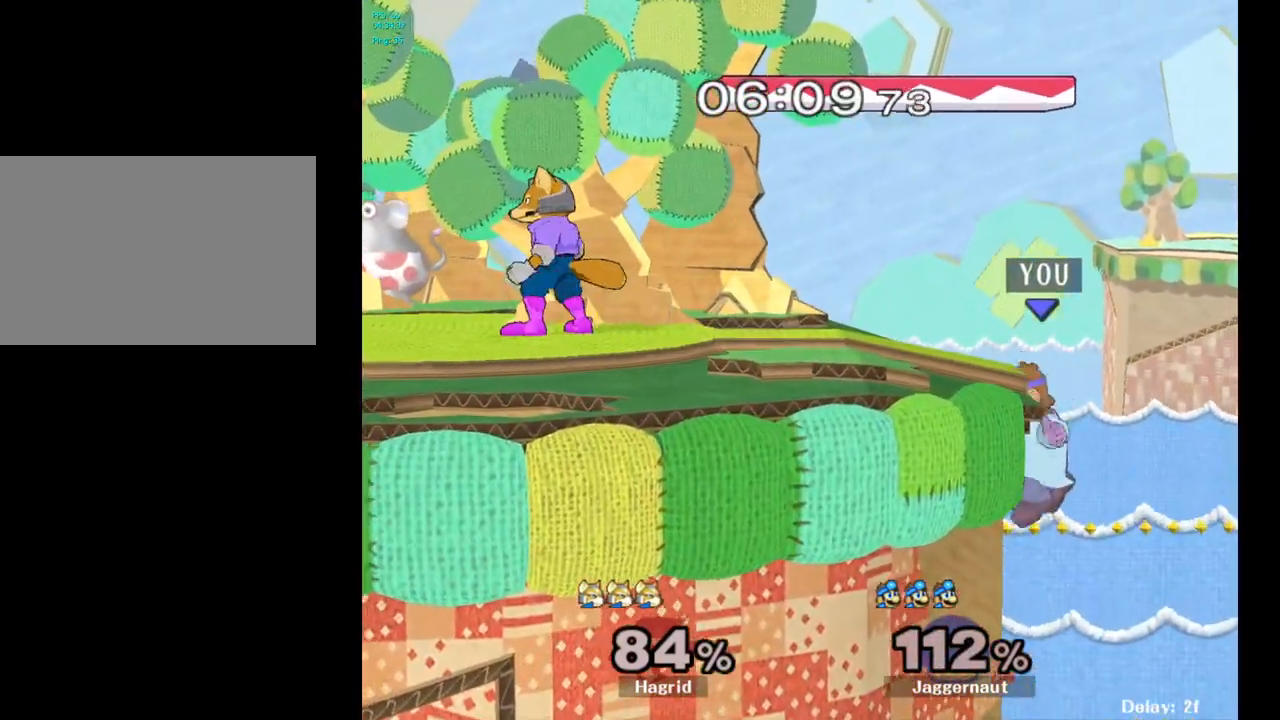
{"buttons": ["A"], "left_stick": "center", "right_stick": "center", "events": [[33, "Y", "down"], [83, "left_stick", "down-left"], [150, "R1", "down"], [183, "left_stick", "down"], [283, "Y", "up"], [350, "R1", "up"], [400, "left_stick", "center"], [433, "A", "down"]]}
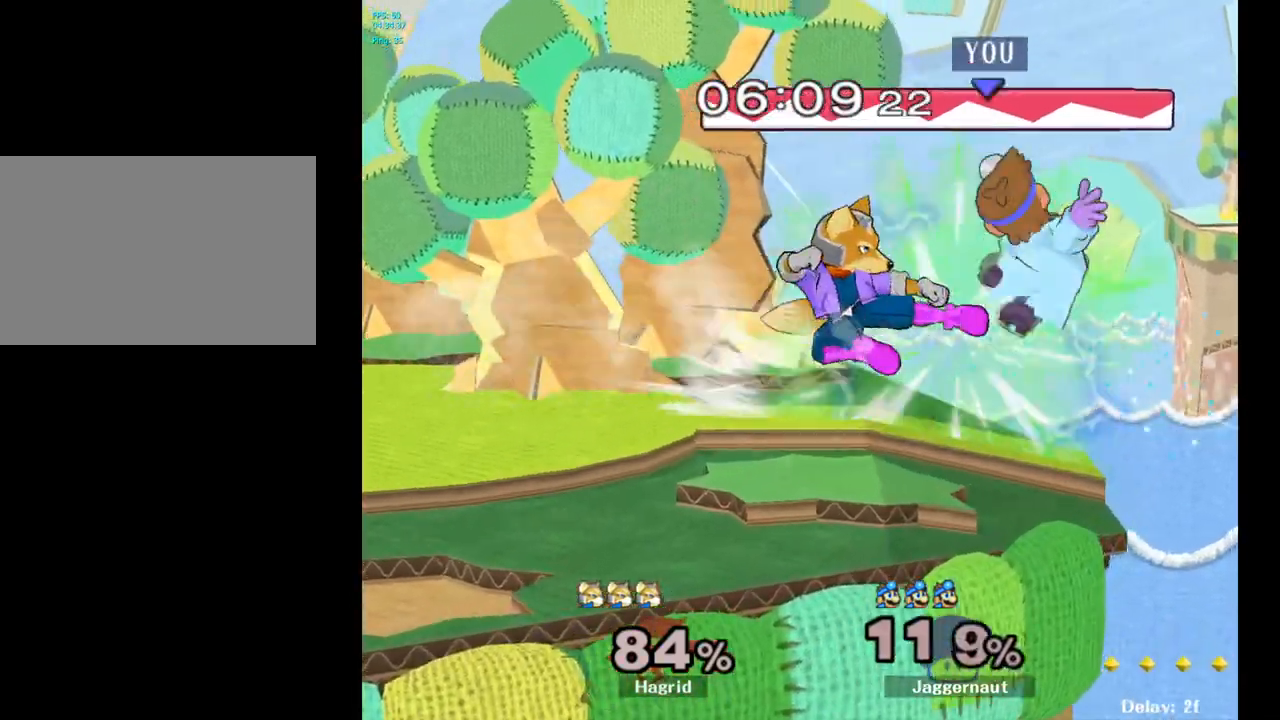
{"buttons": ["Y"], "left_stick": "up-left", "right_stick": "center", "events": [[67, "A", "up"], [367, "left_stick", "up"], [383, "Y", "down"], [483, "left_stick", "up-left"]]}
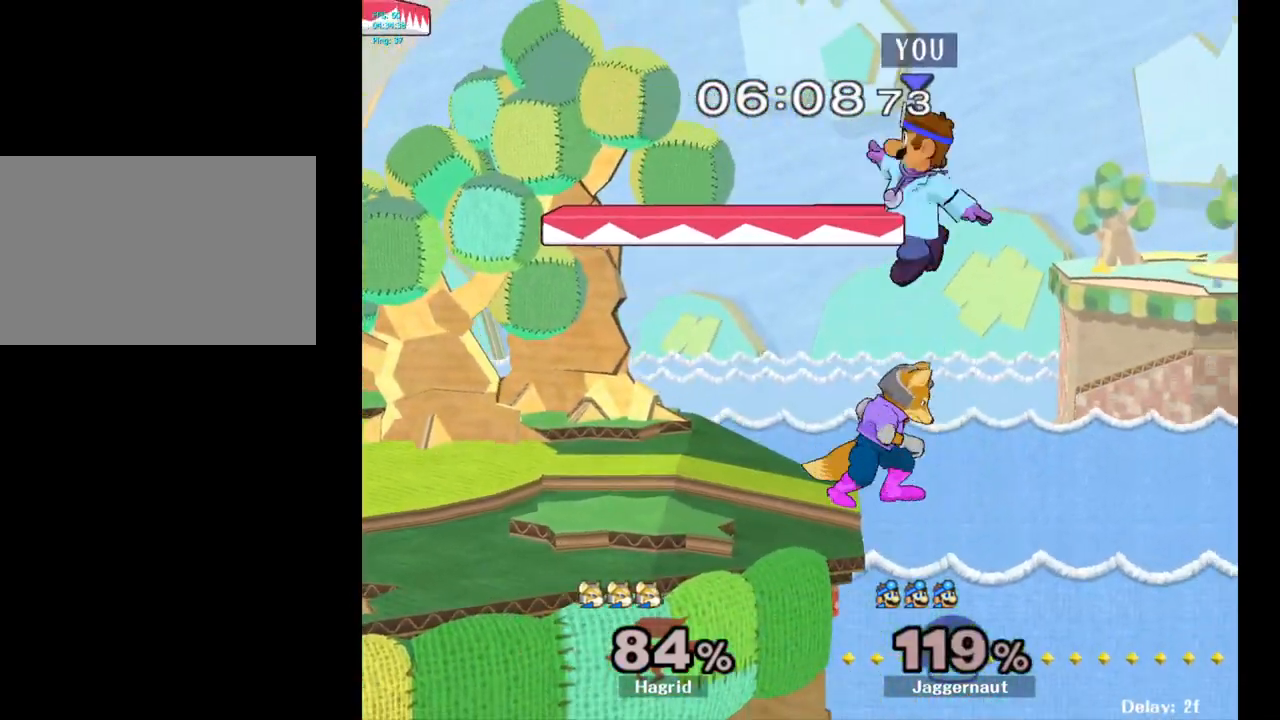
{"buttons": [], "left_stick": "down-right", "right_stick": "center", "events": [[100, "Y", "up"], [217, "right_stick", "down"], [300, "right_stick", "center"], [350, "left_stick", "up-right"], [417, "left_stick", "down-right"]]}
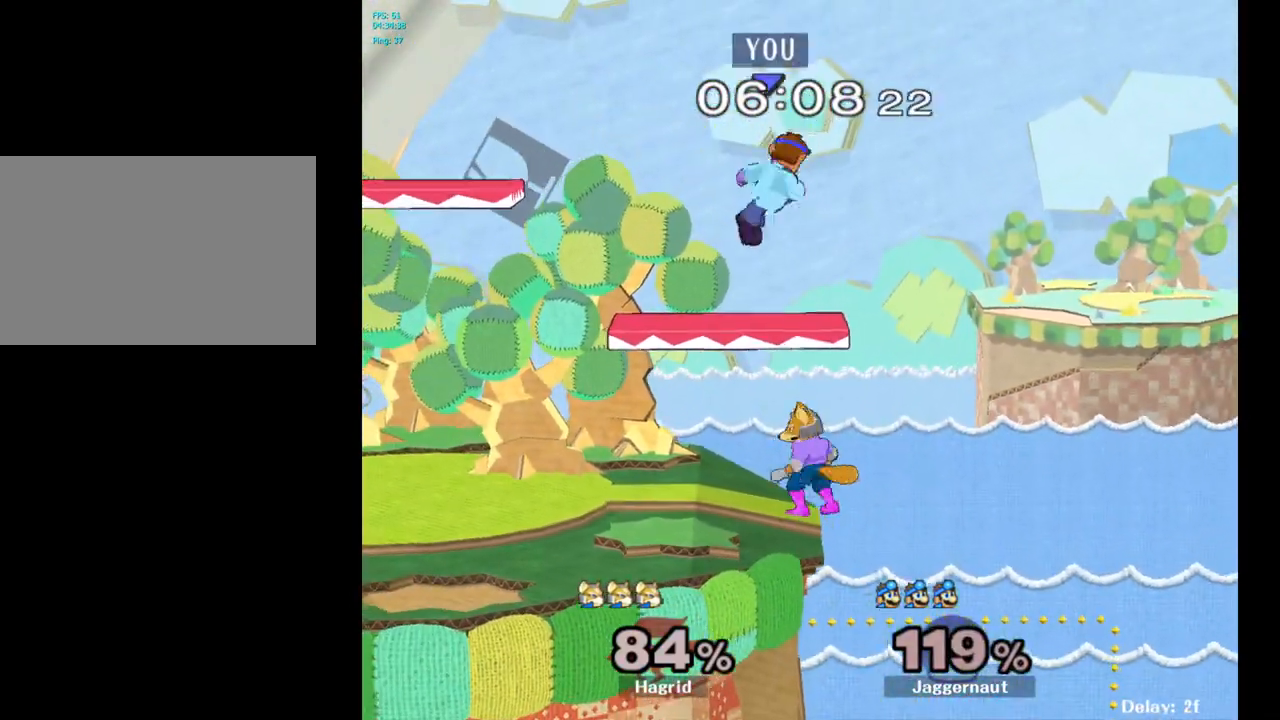
{"buttons": ["R1"], "left_stick": "center", "right_stick": "center", "events": [[17, "left_stick", "right"], [100, "R1", "down"], [267, "left_stick", "center"]]}
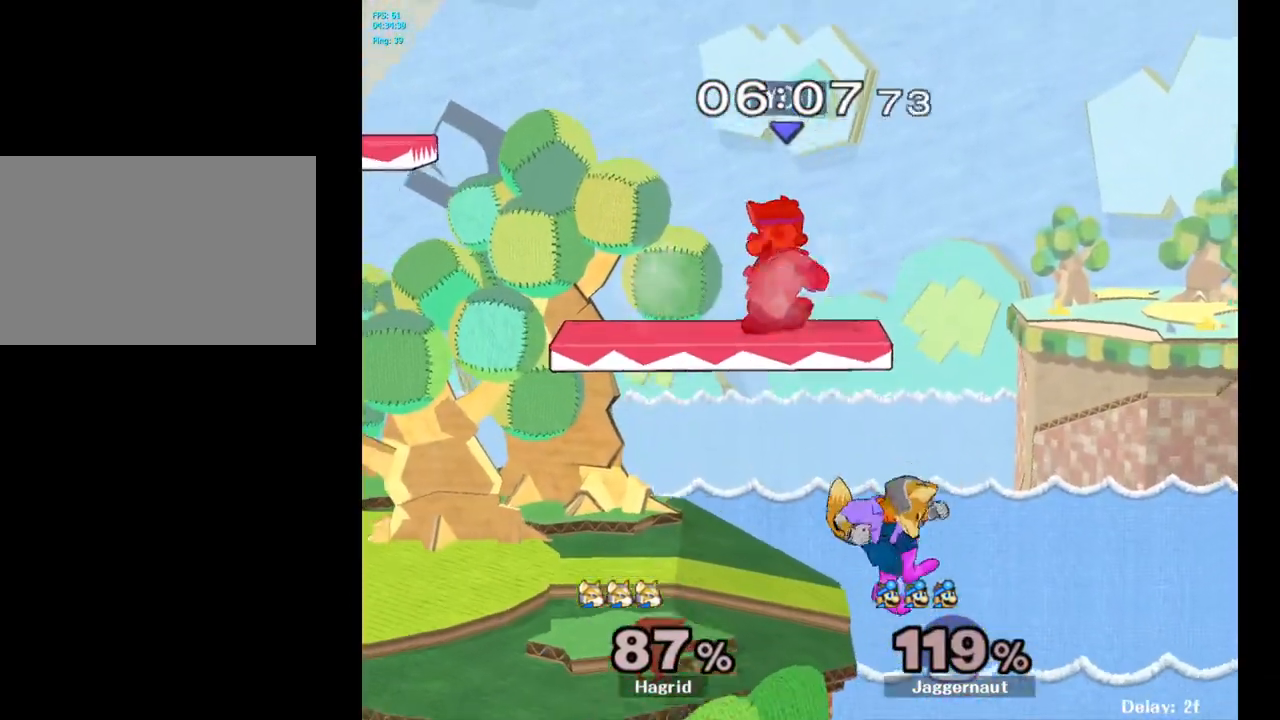
{"buttons": [], "left_stick": "center", "right_stick": "center", "events": [[417, "R1", "up"]]}
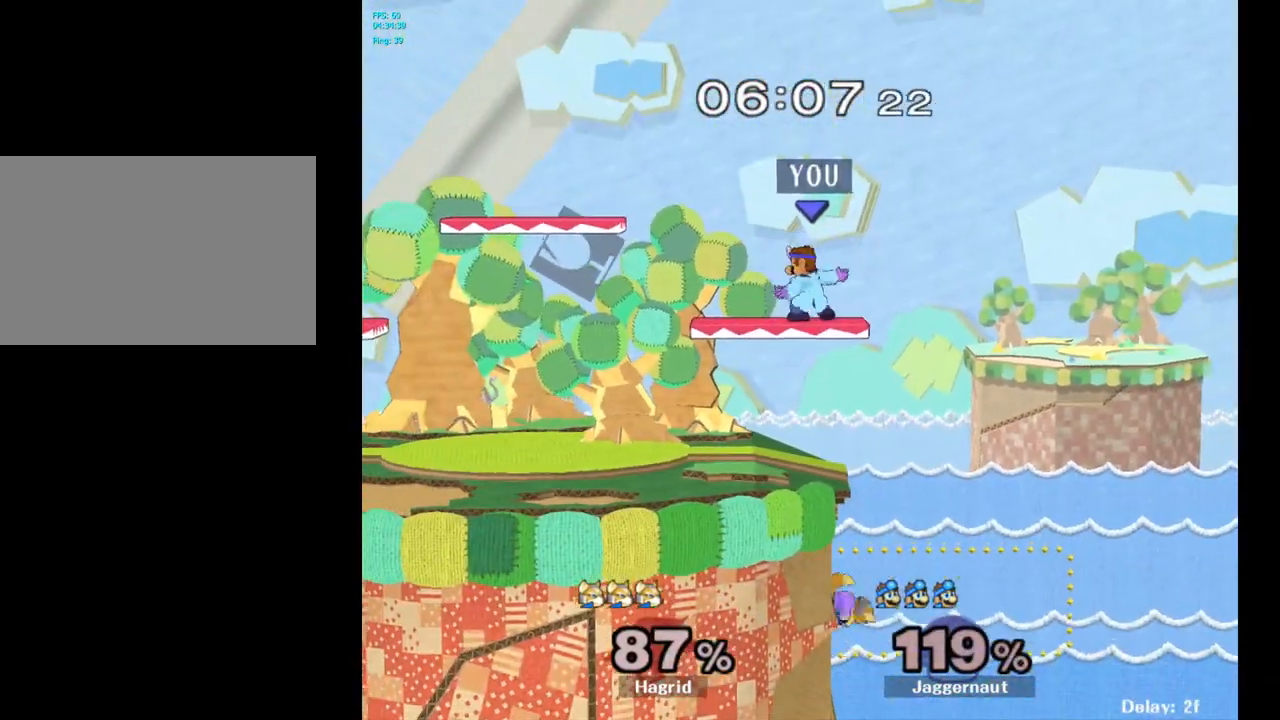
{"buttons": [], "left_stick": "center", "right_stick": "center", "events": []}
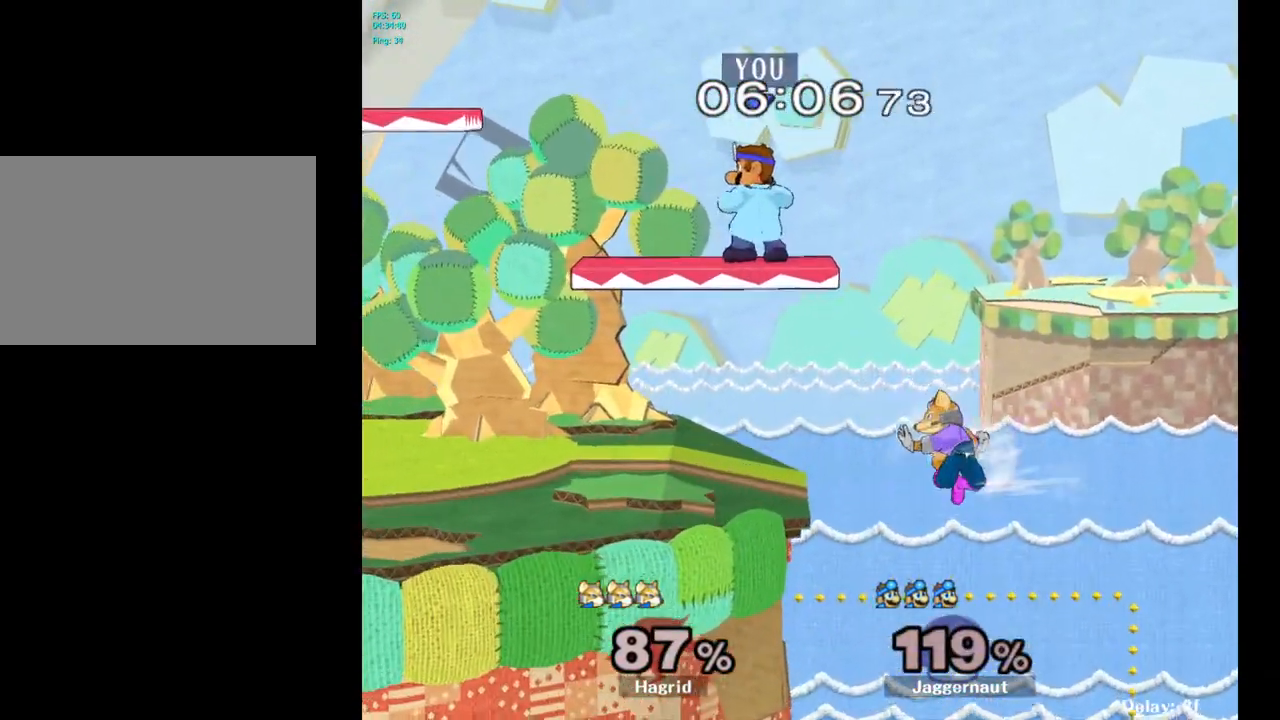
{"buttons": [], "left_stick": "center", "right_stick": "center", "events": [[100, "left_stick", "down"], [300, "left_stick", "left"], [483, "left_stick", "center"]]}
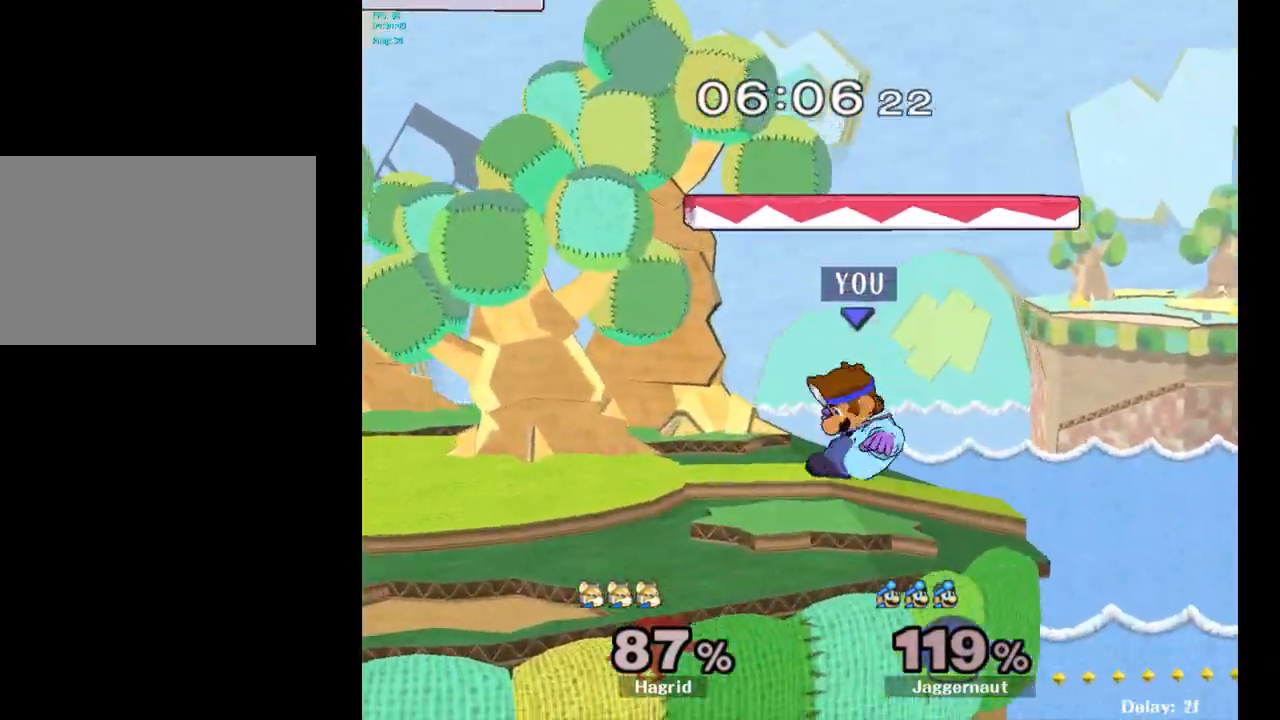
{"buttons": [], "left_stick": "center", "right_stick": "center", "events": [[117, "left_stick", "left"], [200, "A", "down"], [200, "left_stick", "center"], [350, "A", "up"]]}
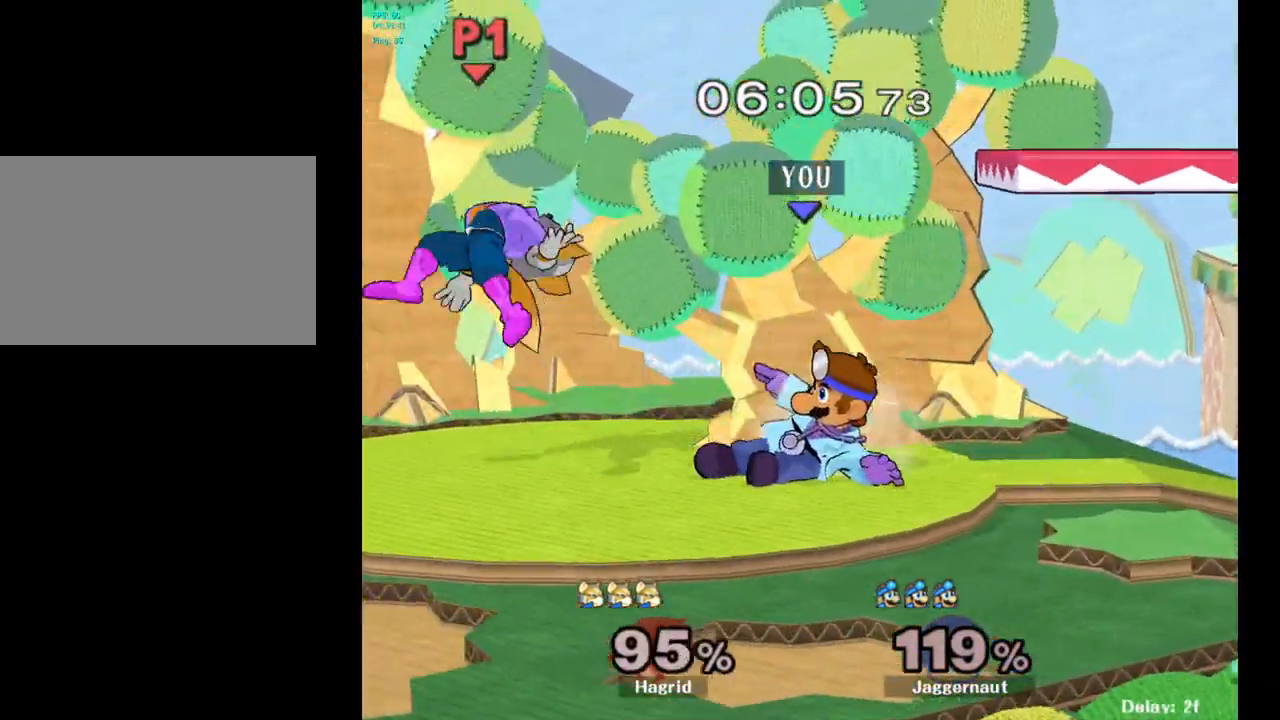
{"buttons": [], "left_stick": "center", "right_stick": "center", "events": []}
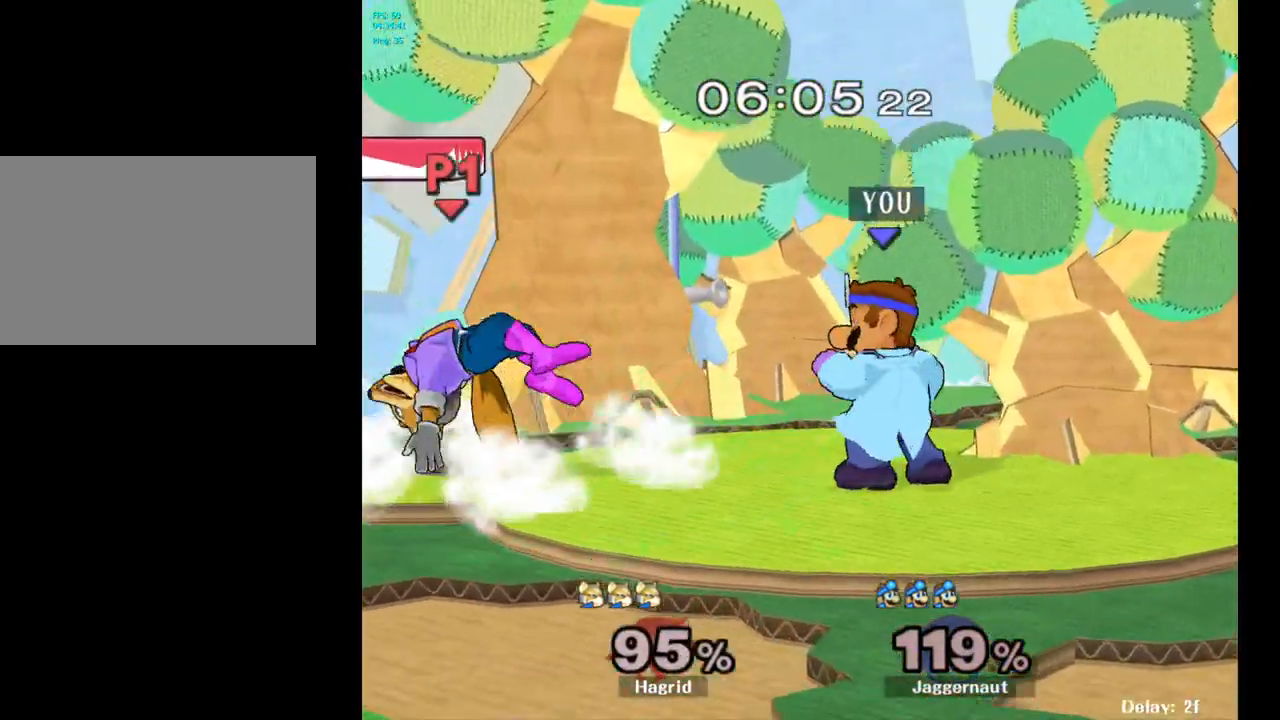
{"buttons": [], "left_stick": "center", "right_stick": "center", "events": []}
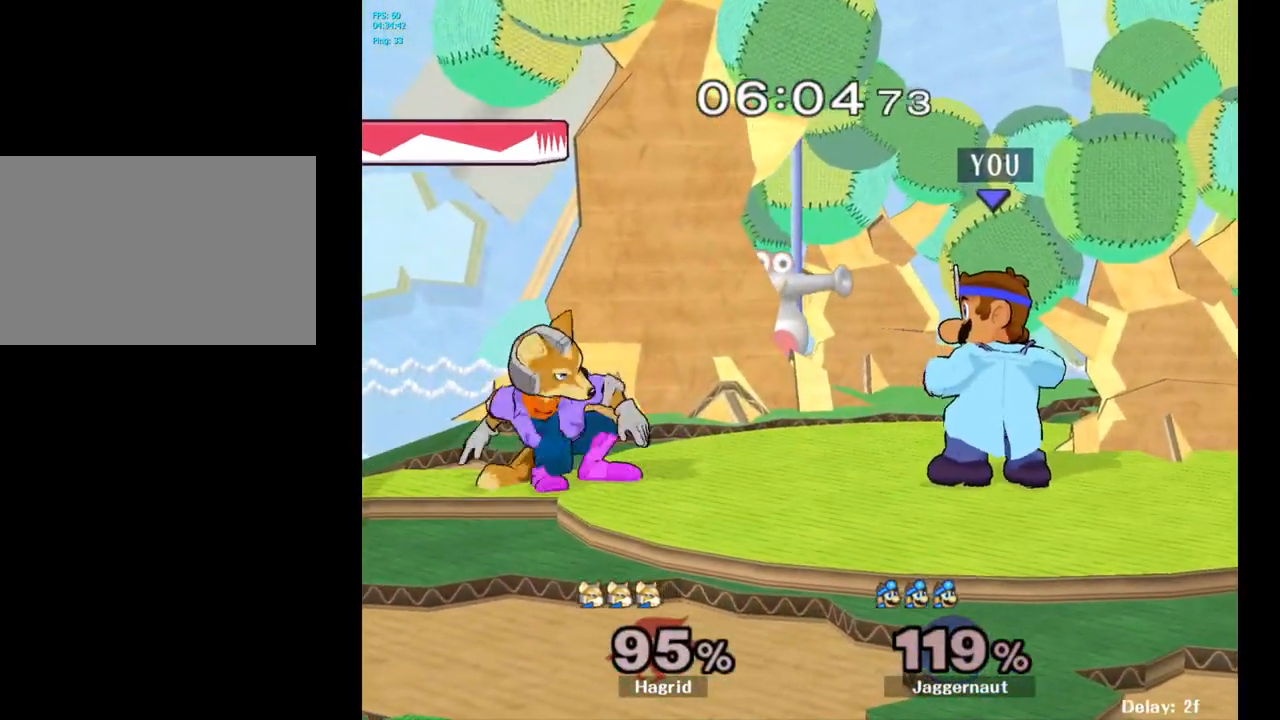
{"buttons": [], "left_stick": "center", "right_stick": "center", "events": [[183, "left_stick", "left"], [267, "Z", "down"], [283, "left_stick", "center"], [450, "Z", "up"]]}
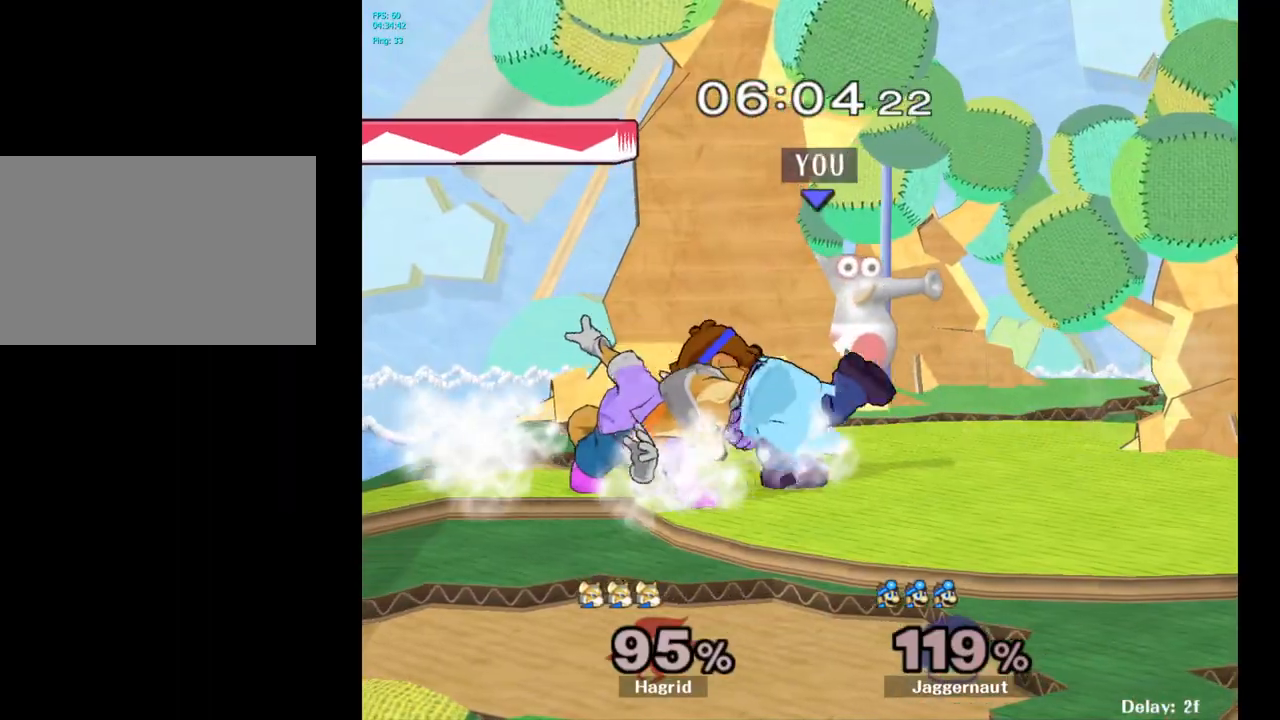
{"buttons": ["R1"], "left_stick": "center", "right_stick": "center", "events": [[83, "left_stick", "down"], [250, "R1", "down"], [283, "left_stick", "center"]]}
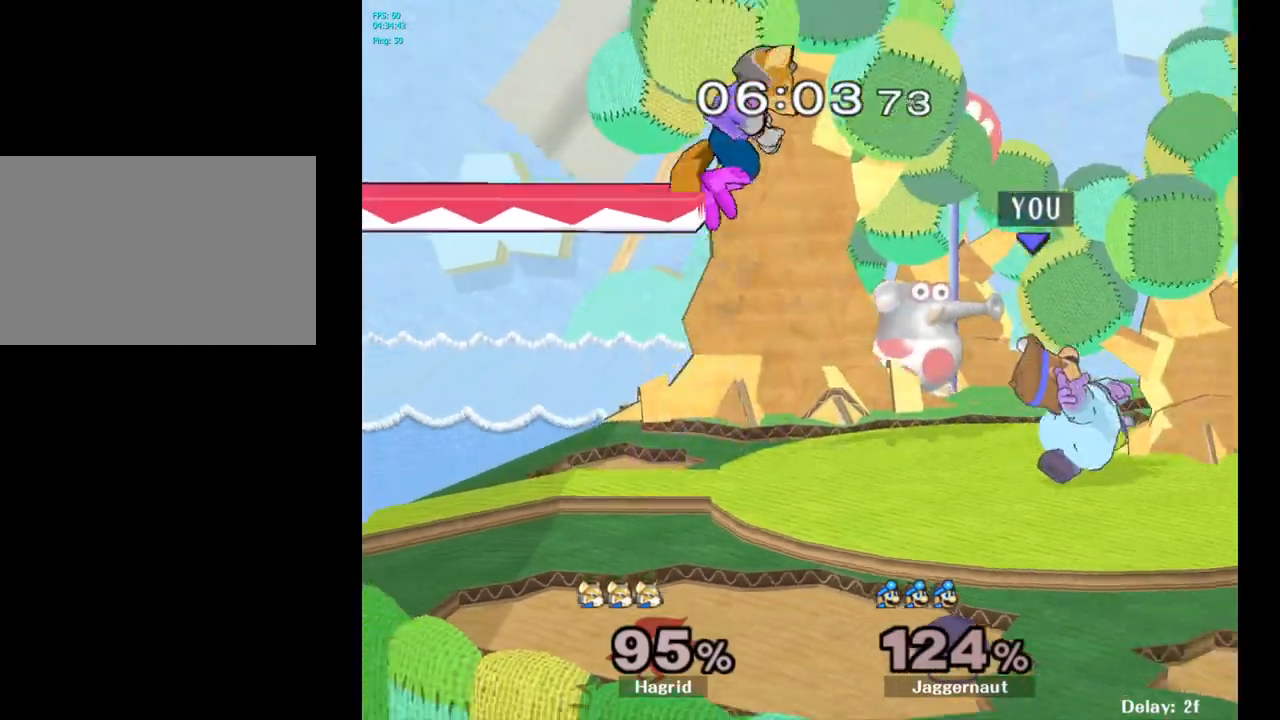
{"buttons": ["R1"], "left_stick": "center", "right_stick": "center", "events": [[133, "R1", "up"], [333, "R1", "down"]]}
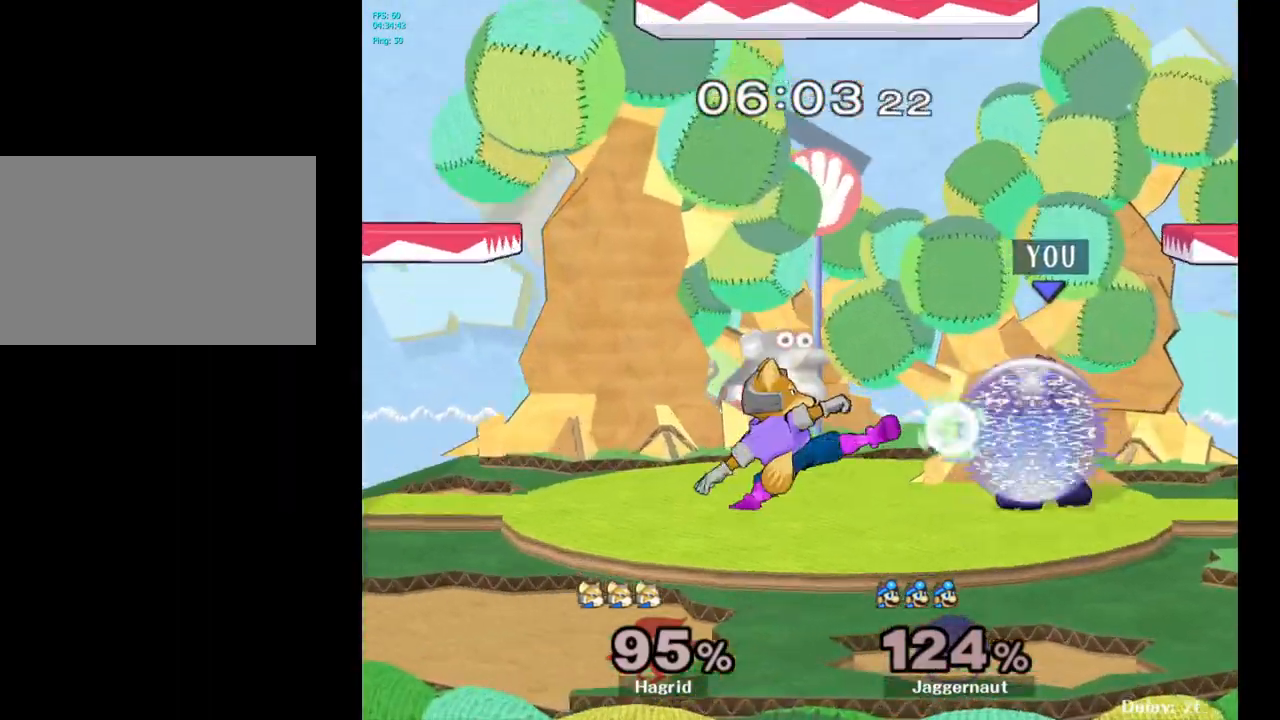
{"buttons": ["R1"], "left_stick": "left", "right_stick": "center", "events": [[50, "left_stick", "left"], [217, "left_stick", "center"], [483, "left_stick", "left"]]}
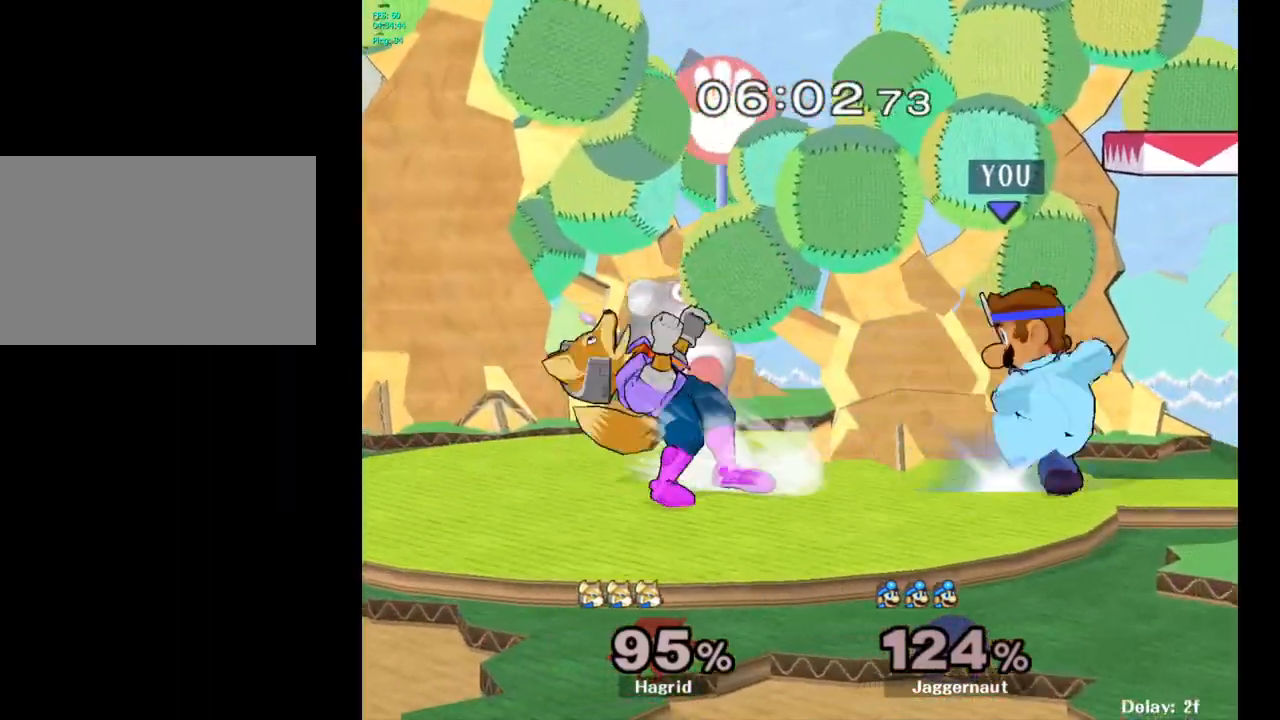
{"buttons": ["R1"], "left_stick": "center", "right_stick": "center", "events": [[150, "left_stick", "center"]]}
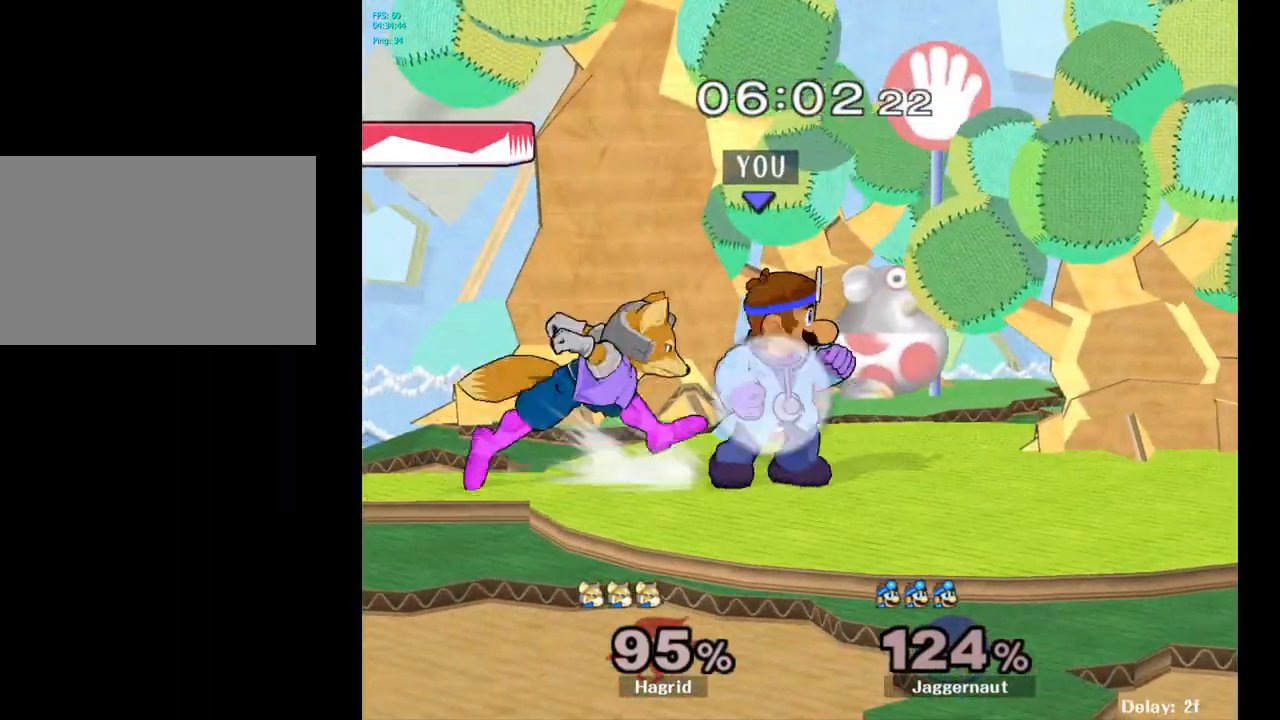
{"buttons": [], "left_stick": "center", "right_stick": "center", "events": [[50, "left_stick", "left"], [217, "left_stick", "center"], [383, "R1", "up"]]}
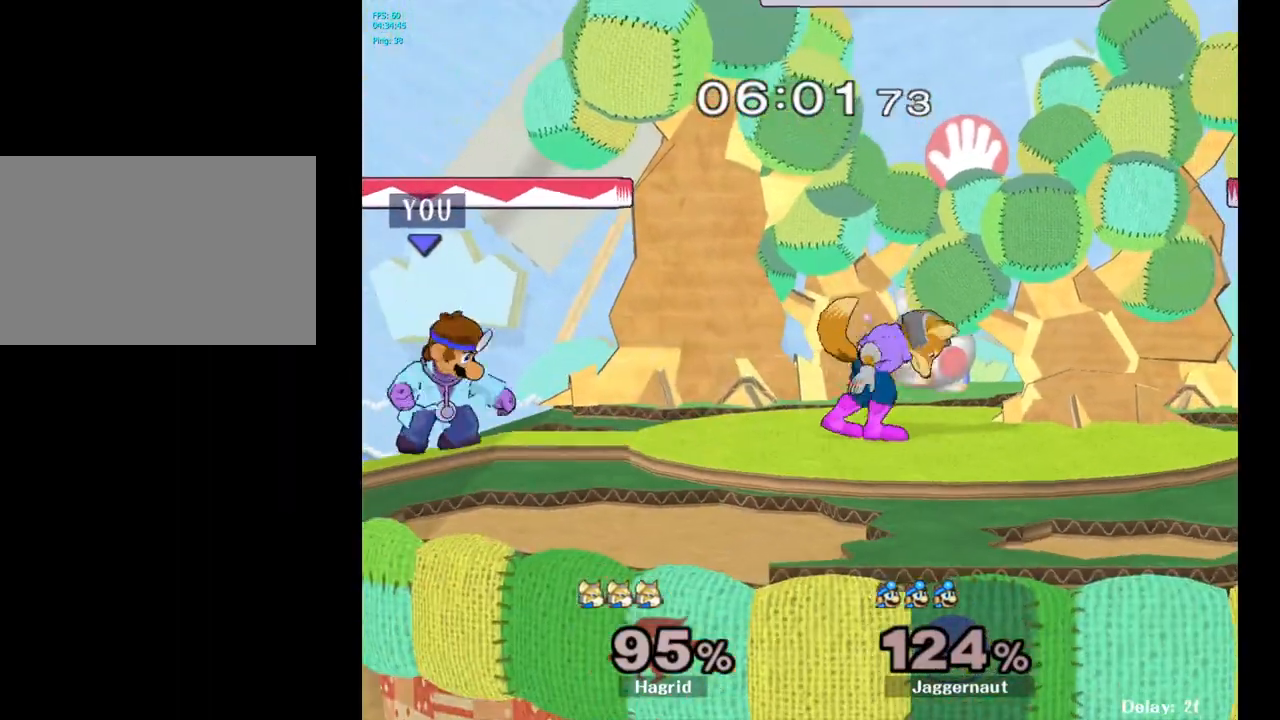
{"buttons": [], "left_stick": "right", "right_stick": "center", "events": [[100, "left_stick", "right"], [217, "Y", "down"], [267, "Y", "up"], [267, "left_stick", "center"], [333, "A", "down"], [417, "left_stick", "right"], [450, "A", "up"]]}
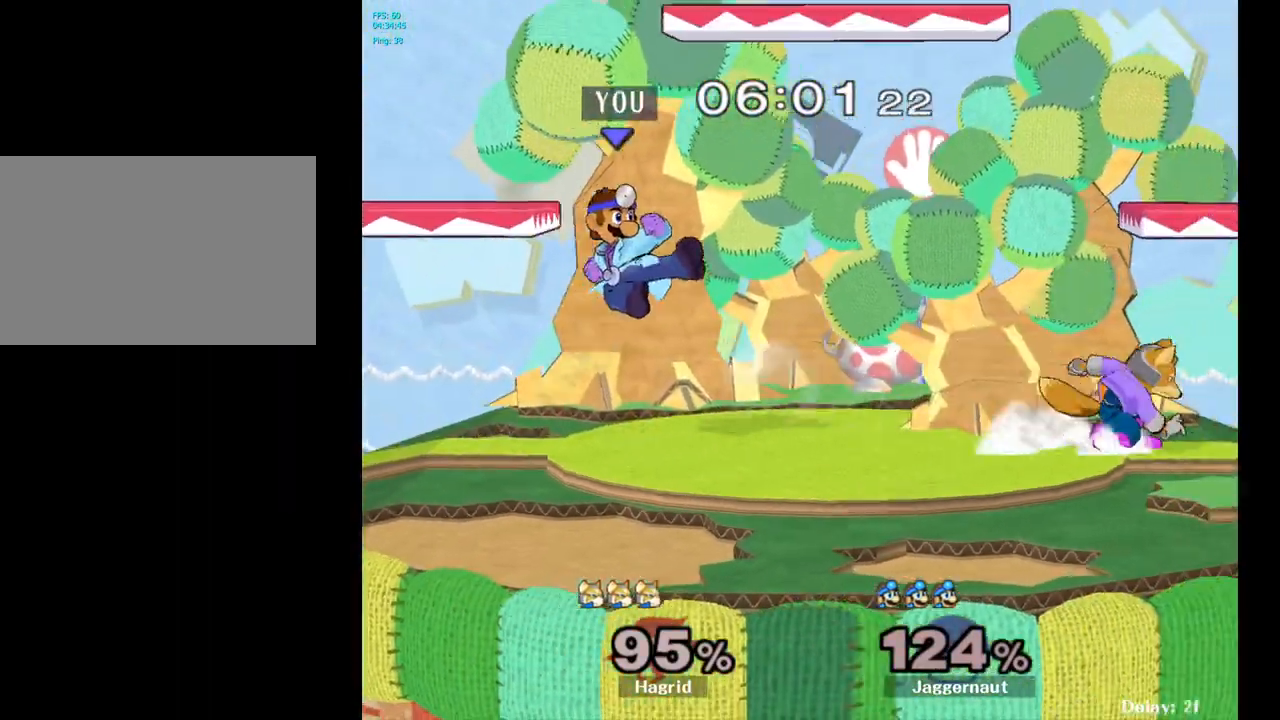
{"buttons": ["R1"], "left_stick": "left", "right_stick": "center", "events": [[183, "left_stick", "down-left"], [217, "R1", "down"], [350, "left_stick", "center"], [433, "left_stick", "left"]]}
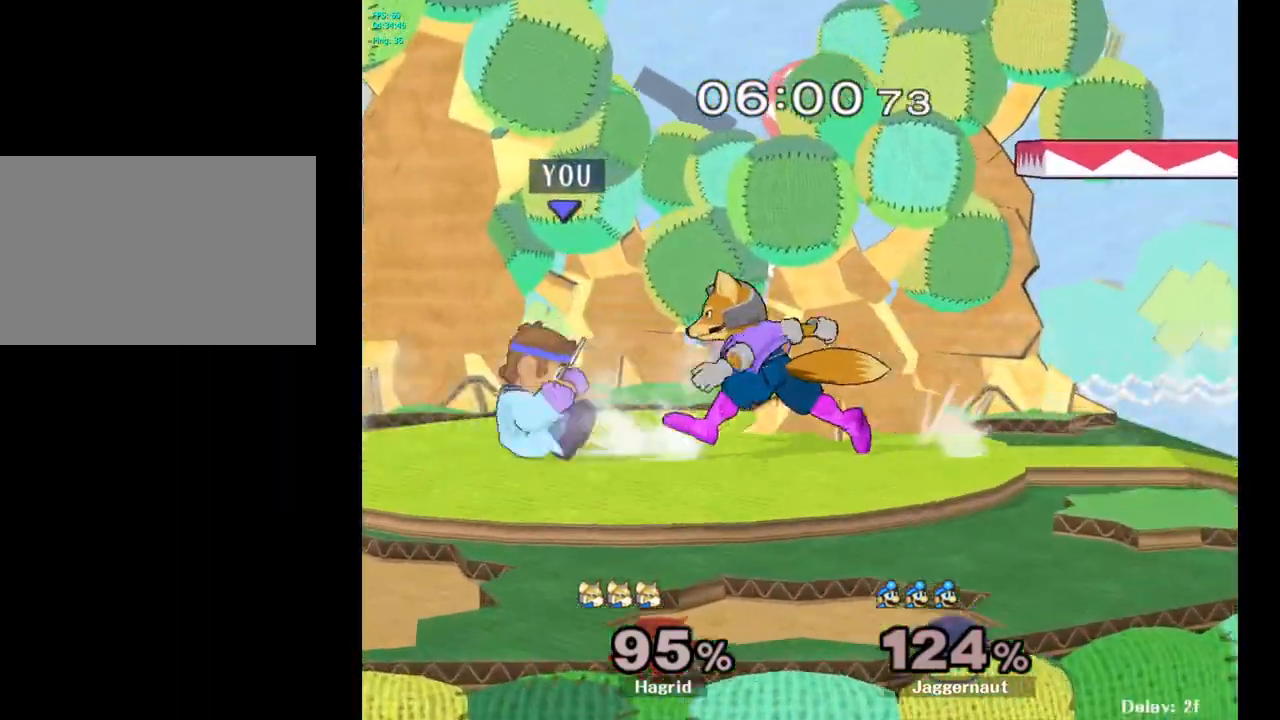
{"buttons": [], "left_stick": "right", "right_stick": "center", "events": [[200, "R1", "up"], [250, "left_stick", "center"], [450, "left_stick", "right"]]}
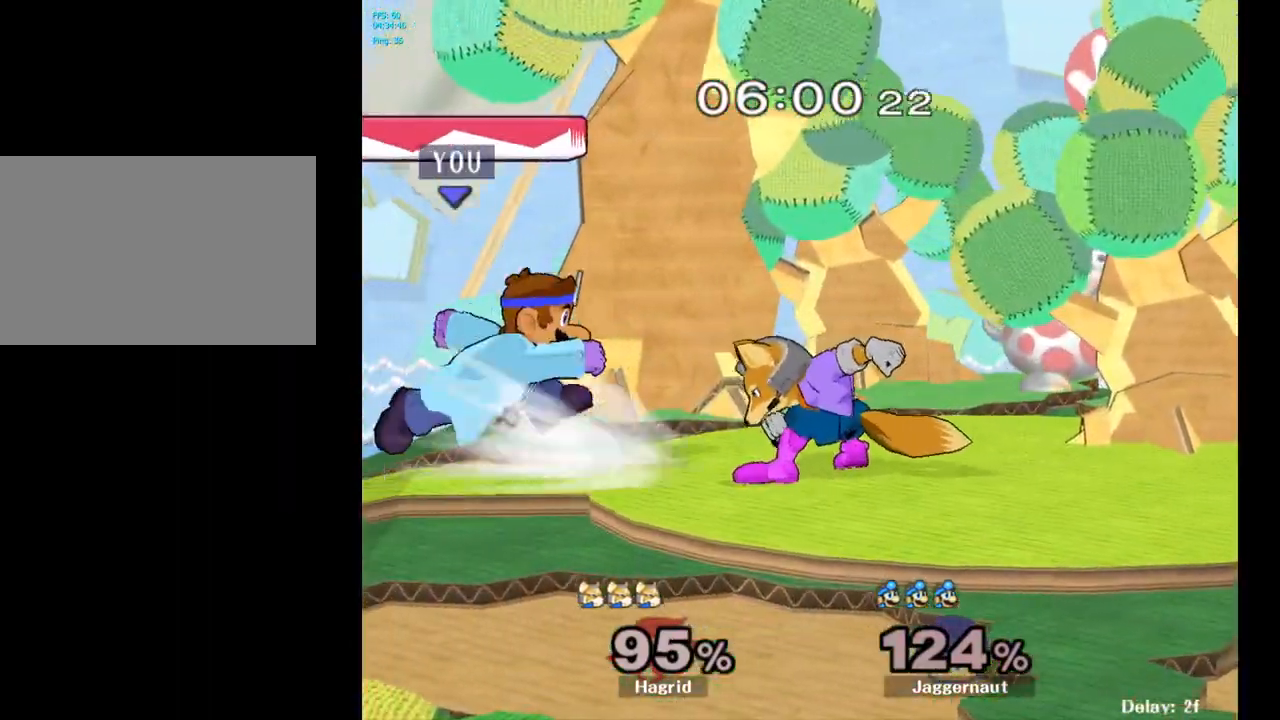
{"buttons": [], "left_stick": "down", "right_stick": "center", "events": [[50, "X", "down"], [83, "Z", "down"], [117, "left_stick", "center"], [267, "X", "up"], [267, "Z", "up"], [450, "left_stick", "down"]]}
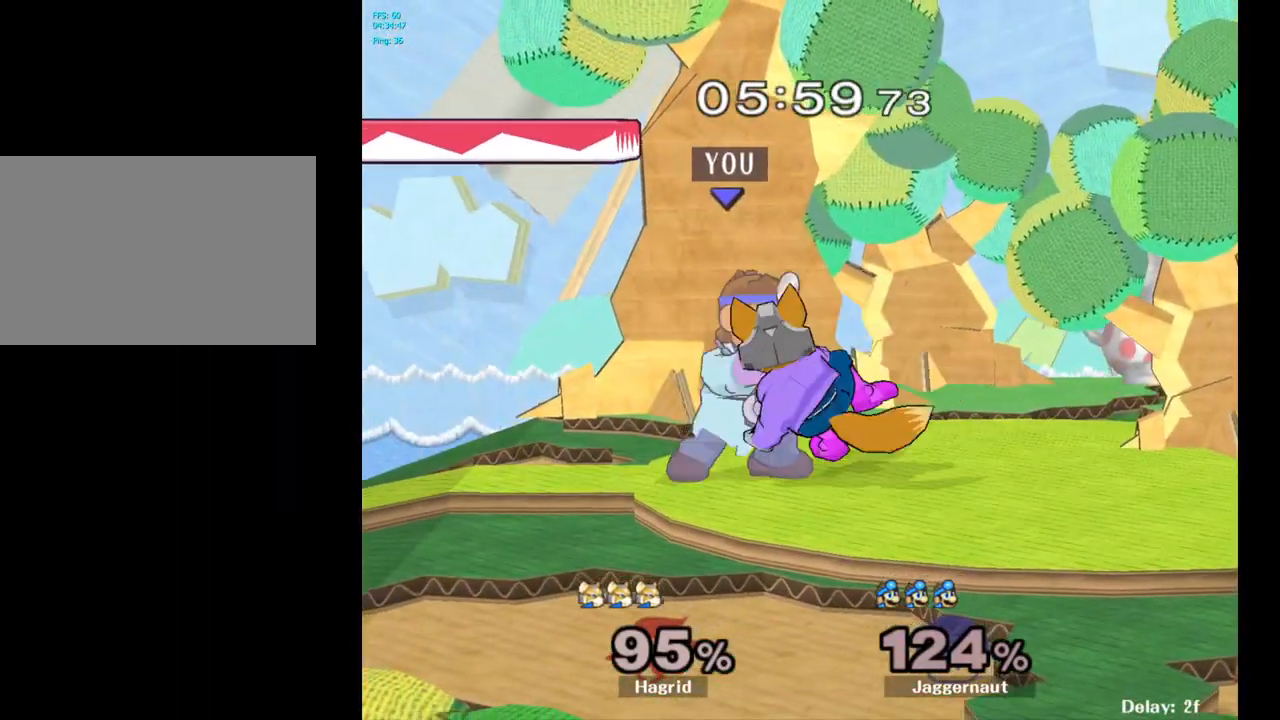
{"buttons": [], "left_stick": "center", "right_stick": "center", "events": [[150, "left_stick", "center"]]}
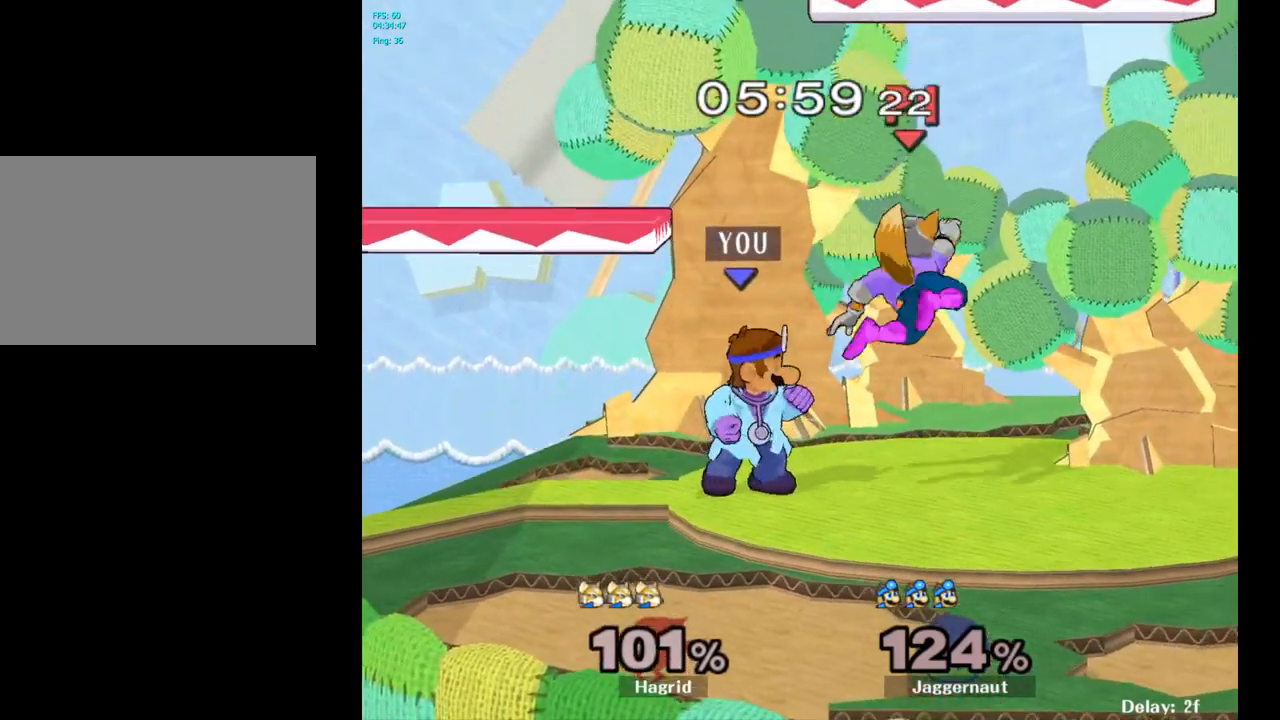
{"buttons": [], "left_stick": "center", "right_stick": "center", "events": [[83, "left_stick", "right"], [117, "A", "down"], [150, "left_stick", "center"], [183, "A", "up"]]}
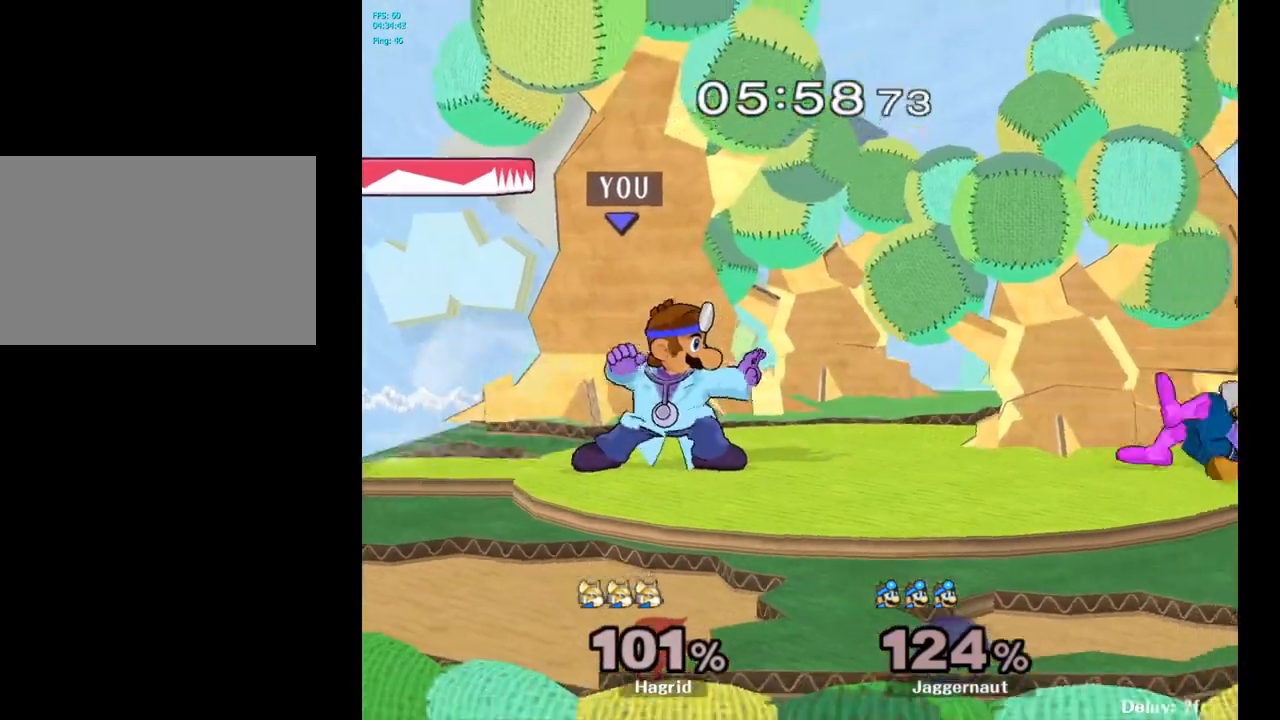
{"buttons": ["Y"], "left_stick": "right", "right_stick": "center", "events": [[317, "left_stick", "right"], [450, "Y", "down"]]}
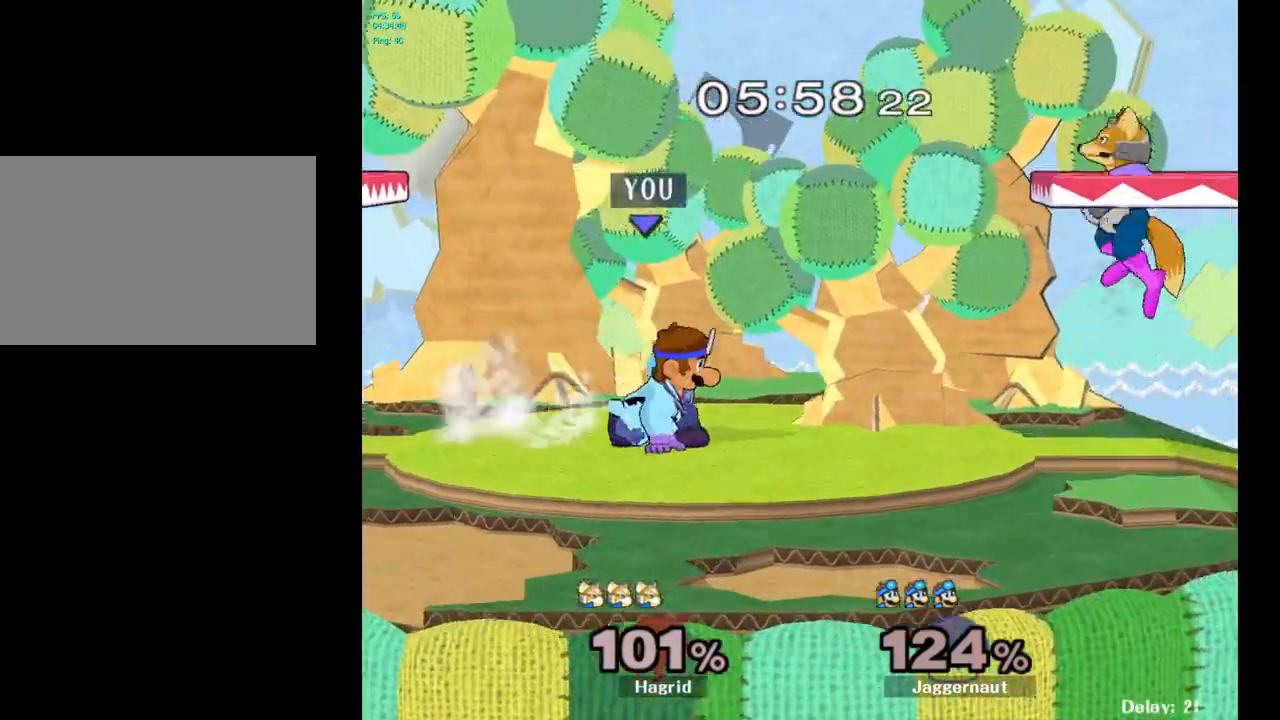
{"buttons": [], "left_stick": "up-left", "right_stick": "center", "events": [[17, "left_stick", "center"], [100, "A", "down"], [183, "Y", "up"], [233, "left_stick", "left"], [283, "A", "up"], [500, "left_stick", "up-left"]]}
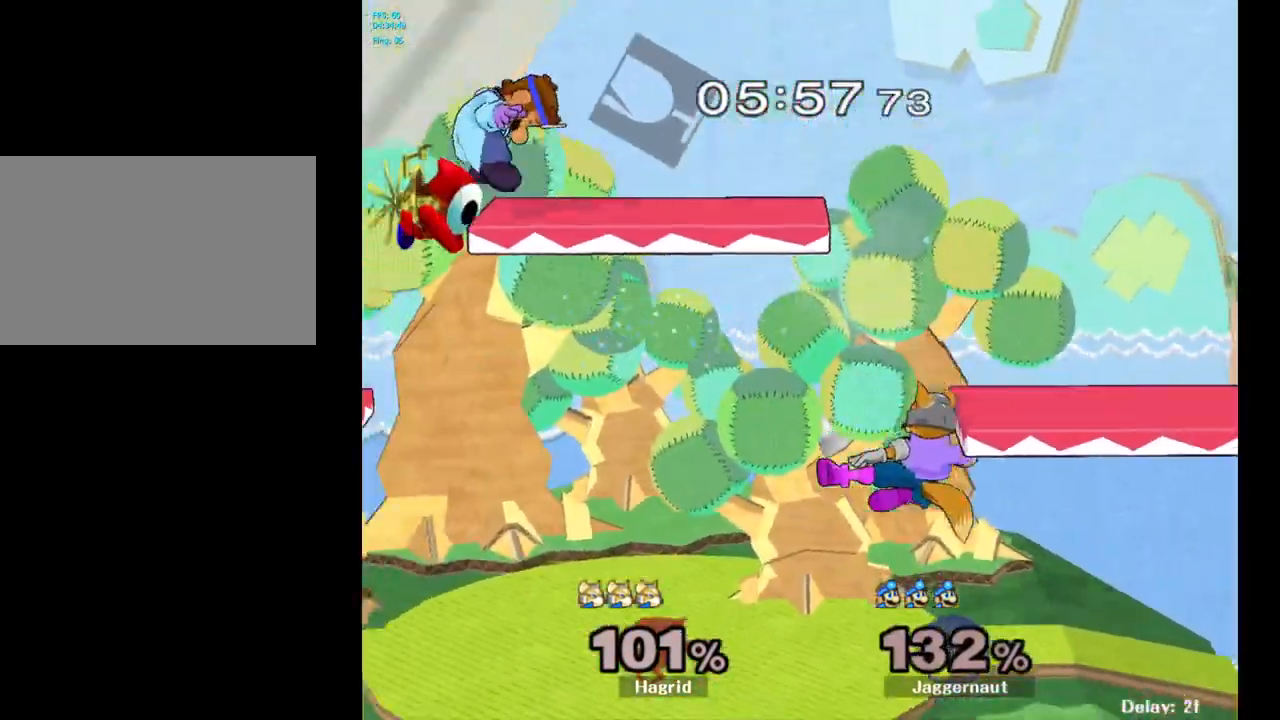
{"buttons": [], "left_stick": "right", "right_stick": "center", "events": [[150, "left_stick", "right"], [367, "left_stick", "center"], [467, "left_stick", "right"]]}
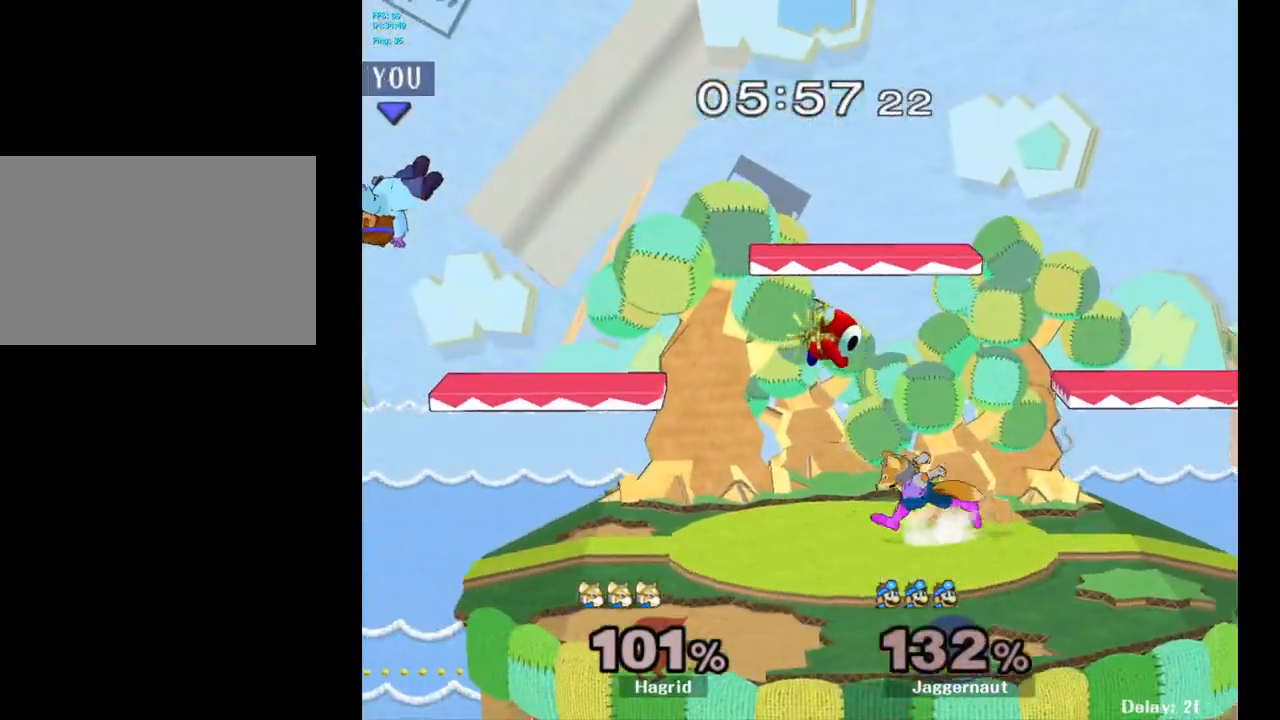
{"buttons": [], "left_stick": "up-left", "right_stick": "center", "events": [[250, "Y", "down"], [433, "Y", "up"], [500, "left_stick", "up-left"]]}
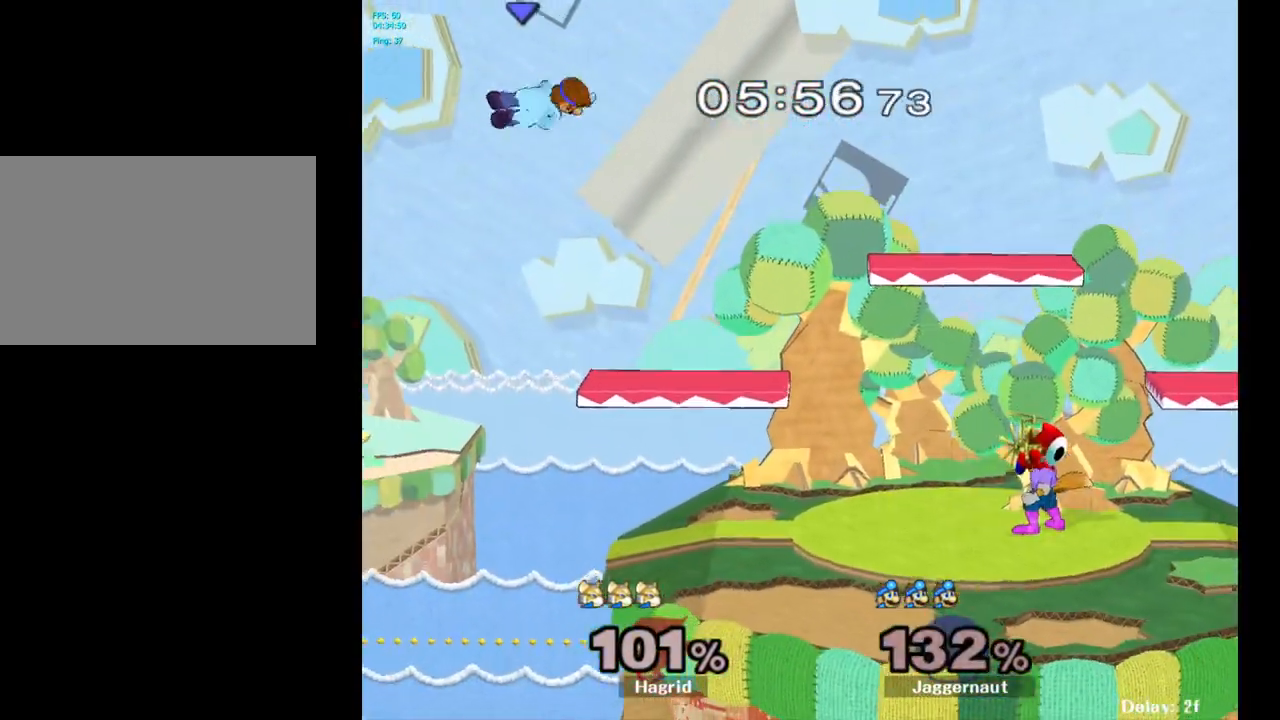
{"buttons": [], "left_stick": "down", "right_stick": "center", "events": [[17, "left_stick", "left"], [350, "left_stick", "right"], [417, "left_stick", "down"]]}
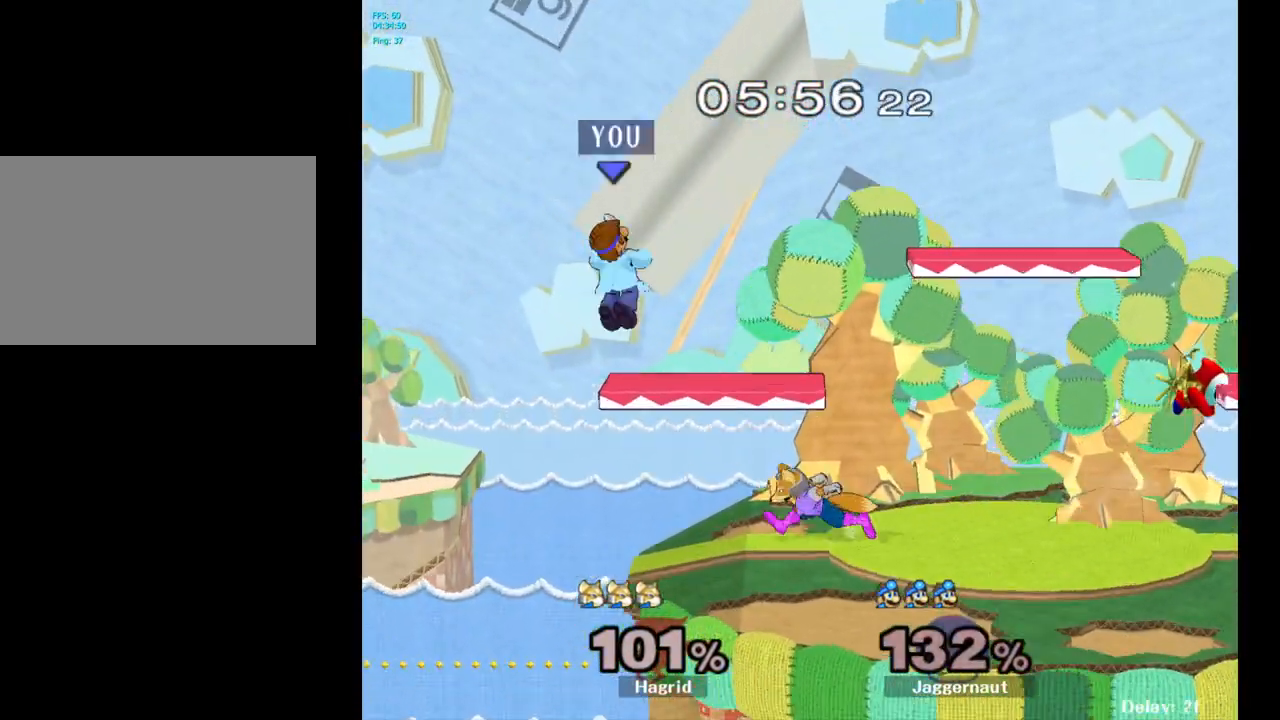
{"buttons": [], "left_stick": "center", "right_stick": "center", "events": [[183, "left_stick", "down-right"], [300, "left_stick", "right"], [483, "left_stick", "center"]]}
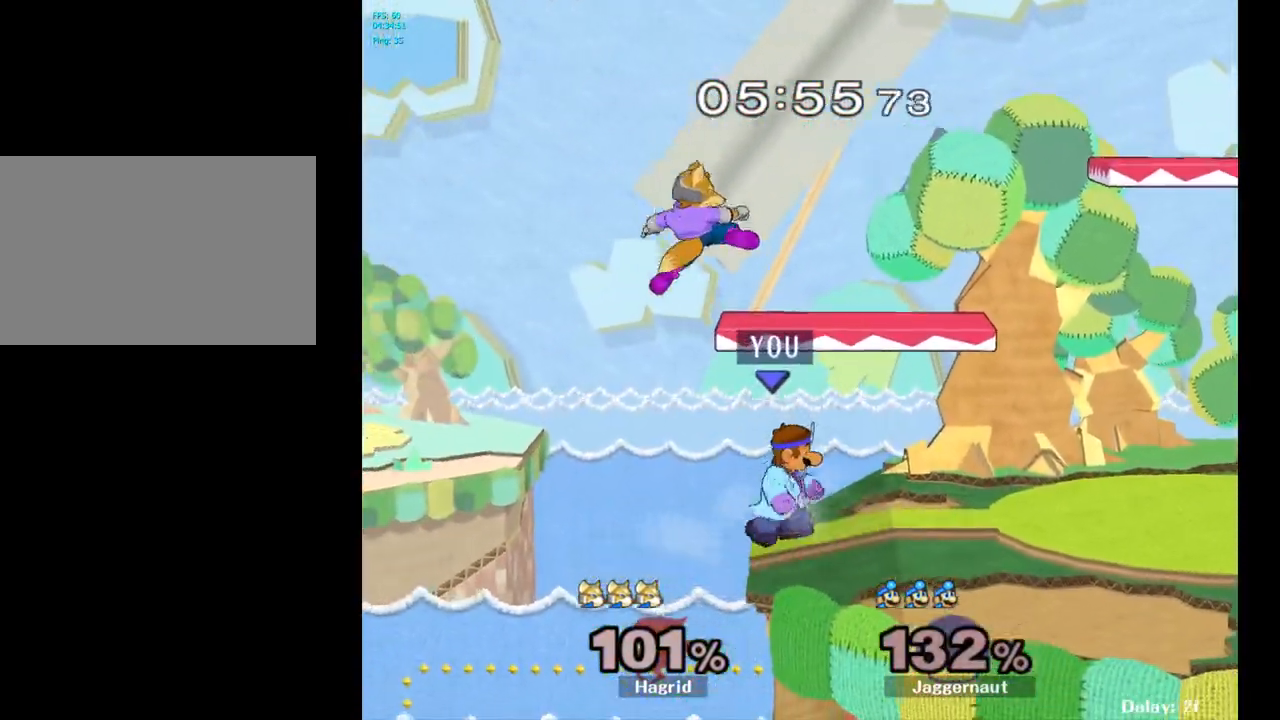
{"buttons": [], "left_stick": "center", "right_stick": "center", "events": [[200, "left_stick", "right"], [500, "left_stick", "center"]]}